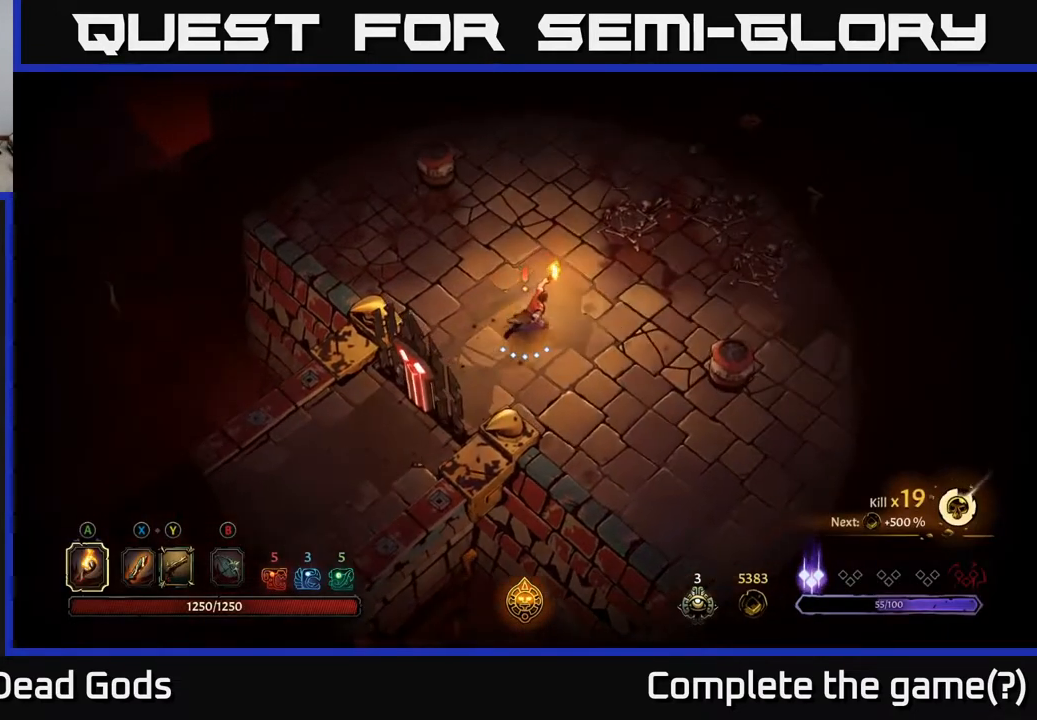
Gameplay with a controller (Xbox layout); each line is a JSON object with the inputs held at the frame after it. "events" lists button and stick changes between this image and that frame as [ms after this image, input, new state], when the widget could be followed in between.
{"buttons": [], "left_stick": "right", "right_stick": "center", "events": [[417, "left_stick", "right"]]}
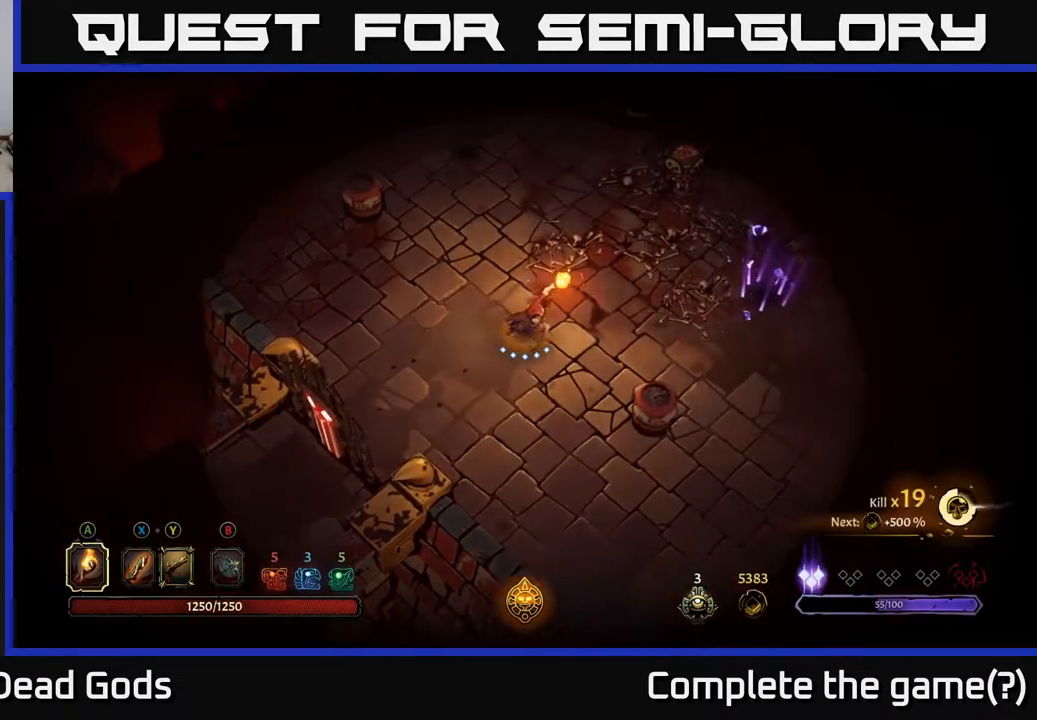
{"buttons": [], "left_stick": "right", "right_stick": "center", "events": [[183, "X", "down"], [267, "X", "up"]]}
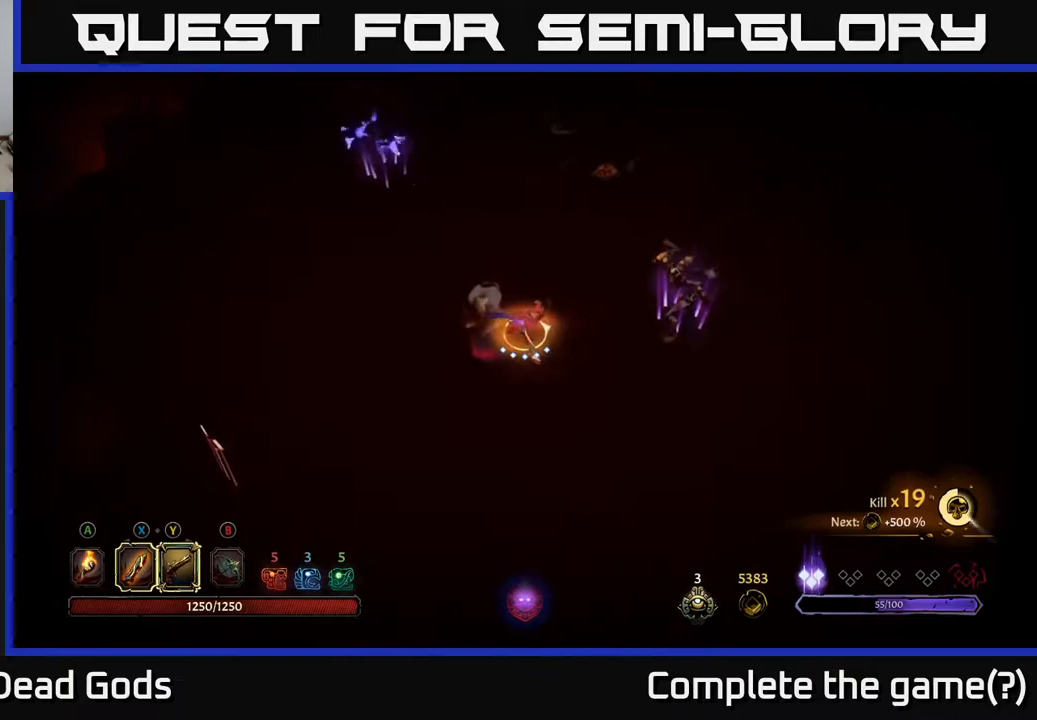
{"buttons": ["X"], "left_stick": "right", "right_stick": "center", "events": [[117, "X", "down"], [183, "X", "up"], [483, "X", "down"]]}
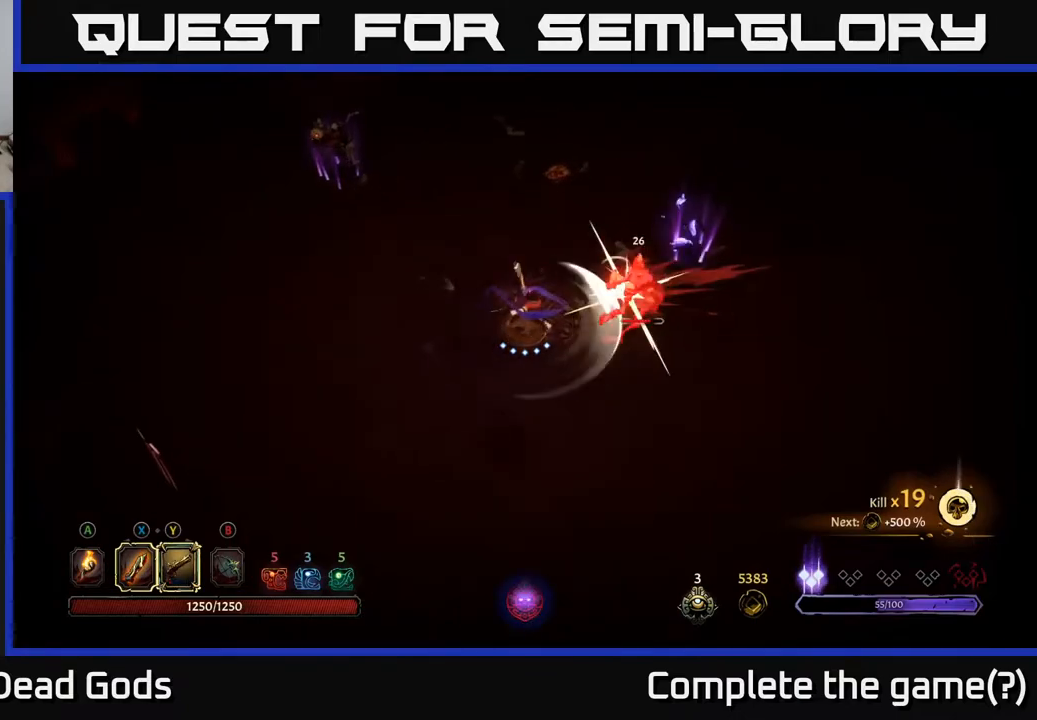
{"buttons": ["X"], "left_stick": "right", "right_stick": "center", "events": [[83, "X", "up"], [367, "X", "down"]]}
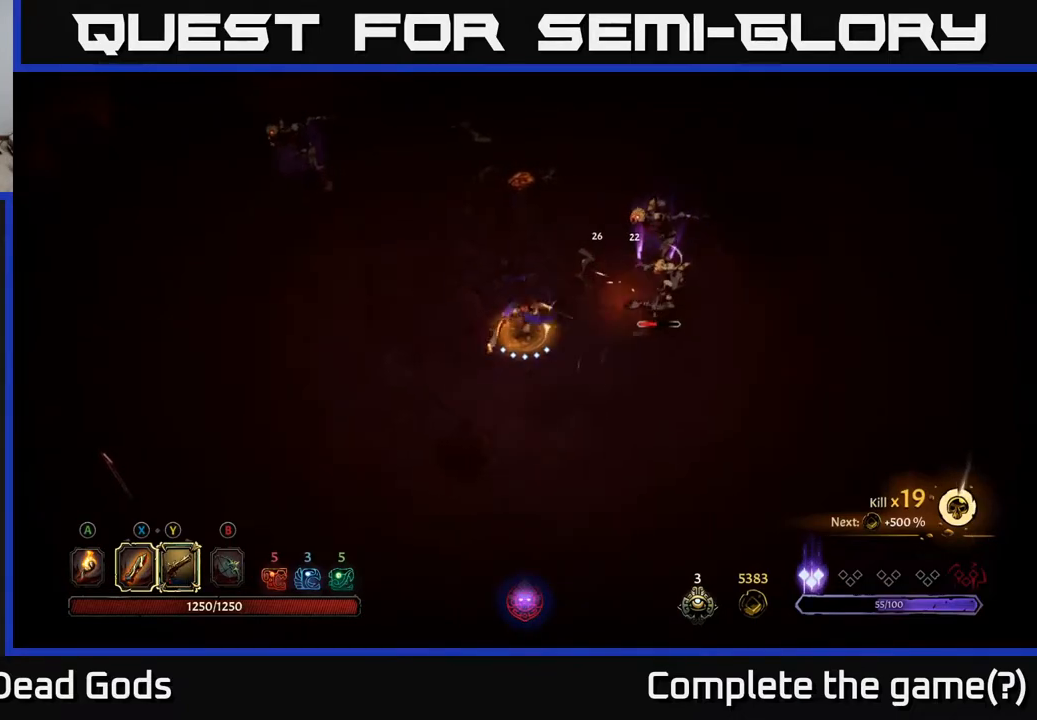
{"buttons": ["Y"], "left_stick": "right", "right_stick": "center", "events": [[17, "X", "up"], [350, "Y", "down"]]}
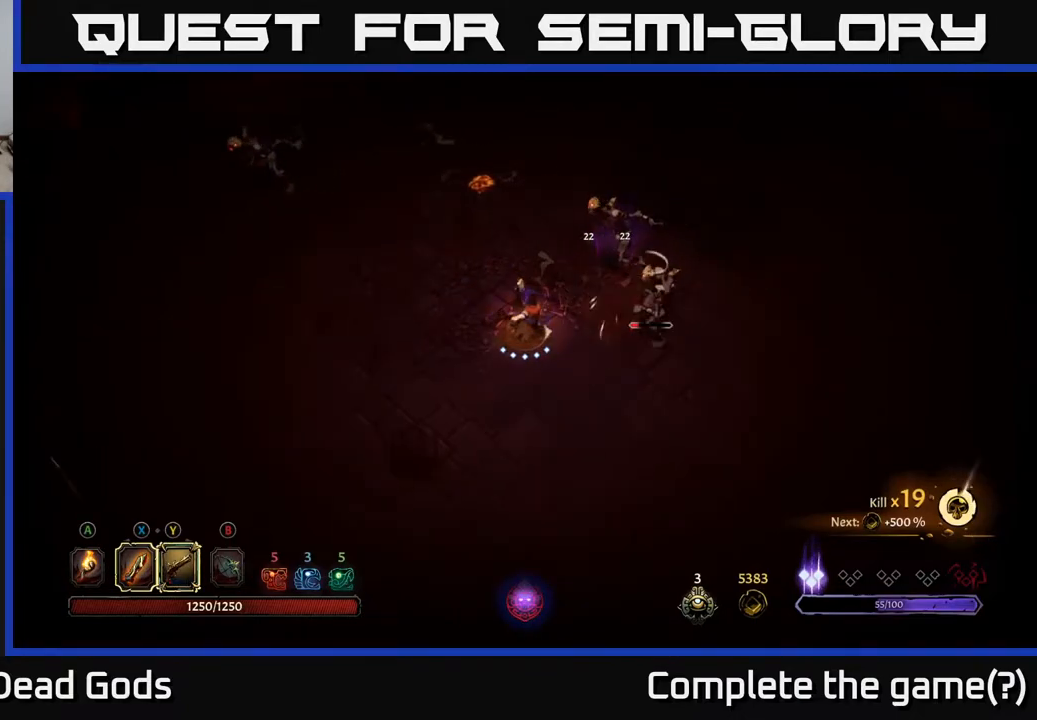
{"buttons": ["Y"], "left_stick": "right", "right_stick": "center", "events": []}
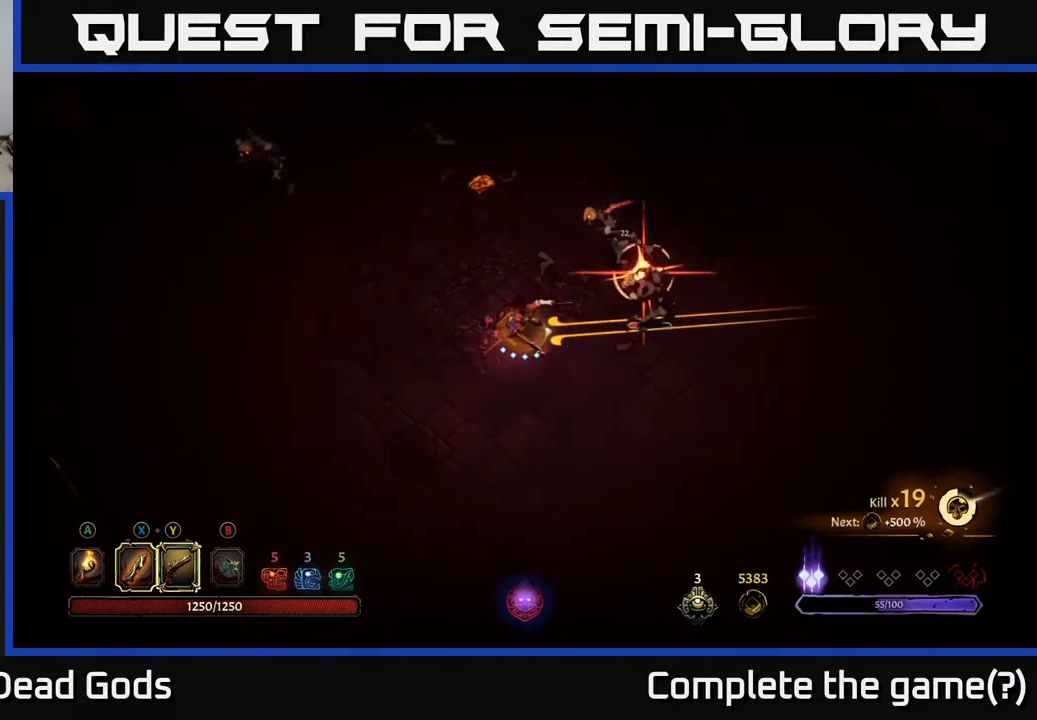
{"buttons": [], "left_stick": "right", "right_stick": "center", "events": [[183, "Y", "up"]]}
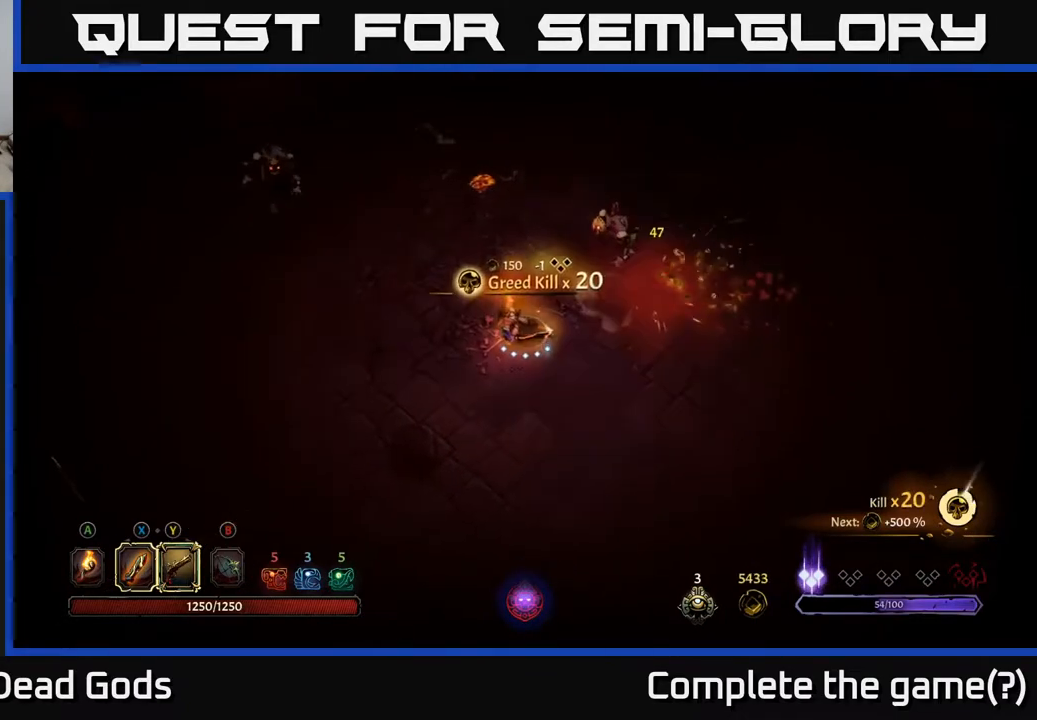
{"buttons": [], "left_stick": "up-right", "right_stick": "center", "events": [[133, "left_stick", "up-right"], [200, "X", "down"], [300, "X", "up"]]}
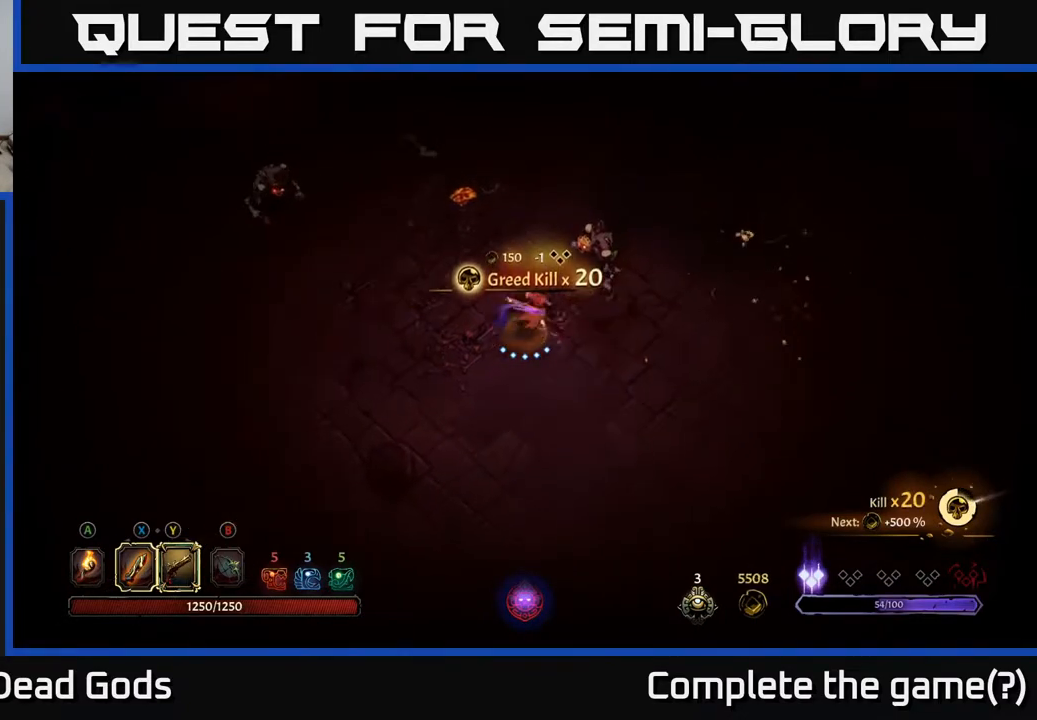
{"buttons": ["X"], "left_stick": "up-right", "right_stick": "center", "events": [[117, "X", "down"], [250, "X", "up"], [500, "X", "down"]]}
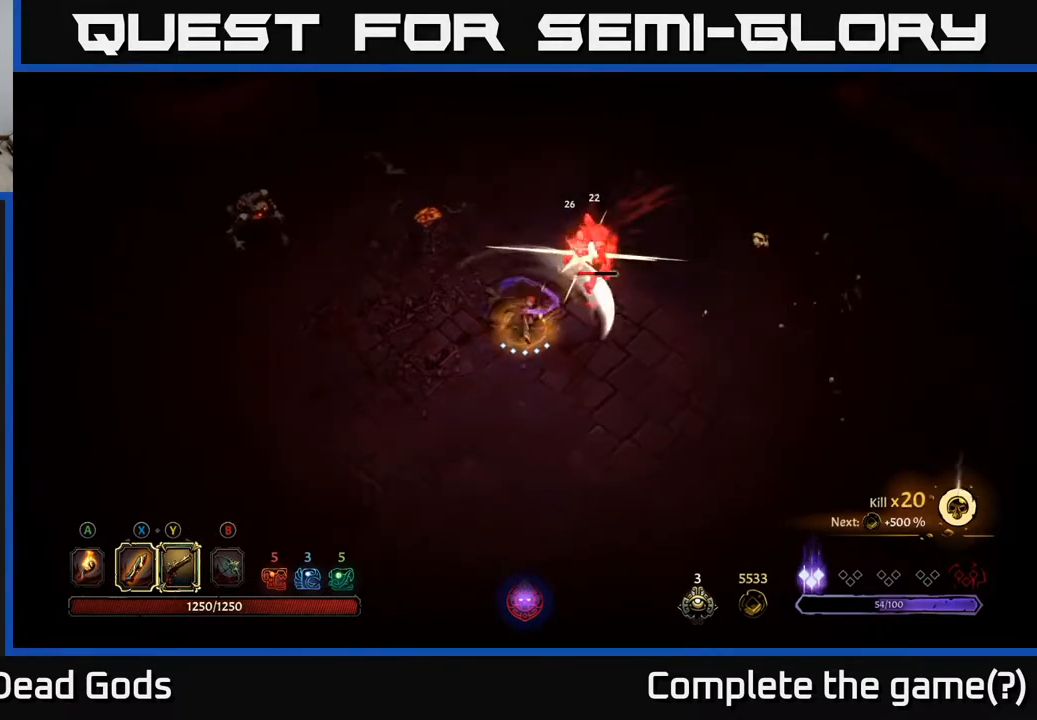
{"buttons": ["Y"], "left_stick": "up-right", "right_stick": "center", "events": [[150, "X", "up"], [500, "Y", "down"]]}
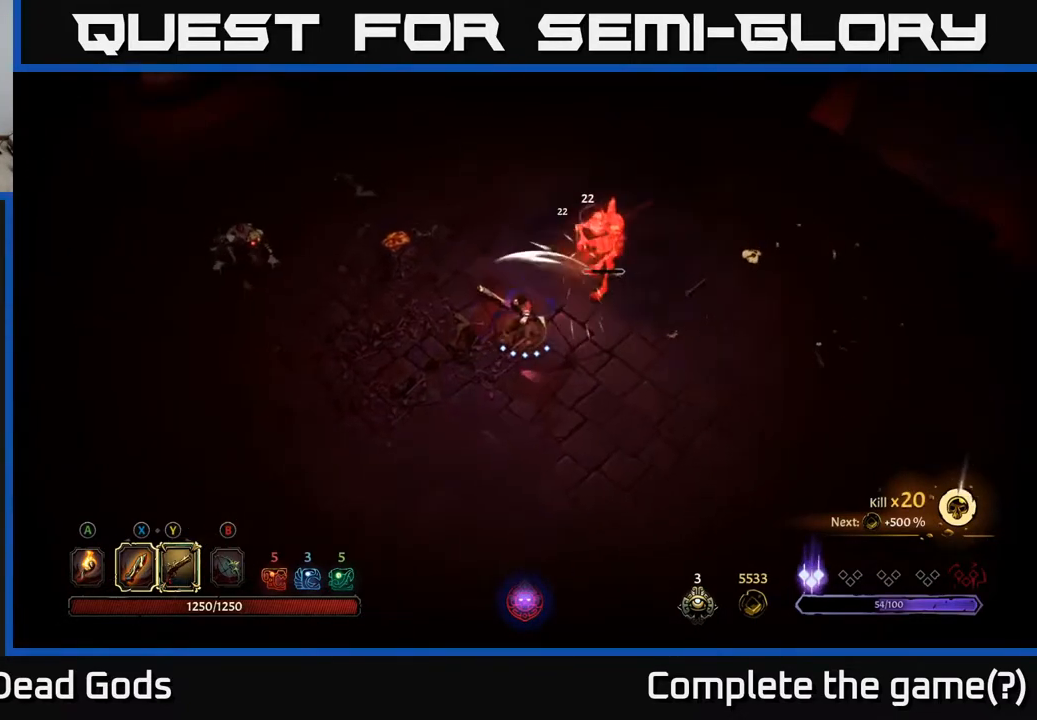
{"buttons": ["Y"], "left_stick": "up-right", "right_stick": "center", "events": []}
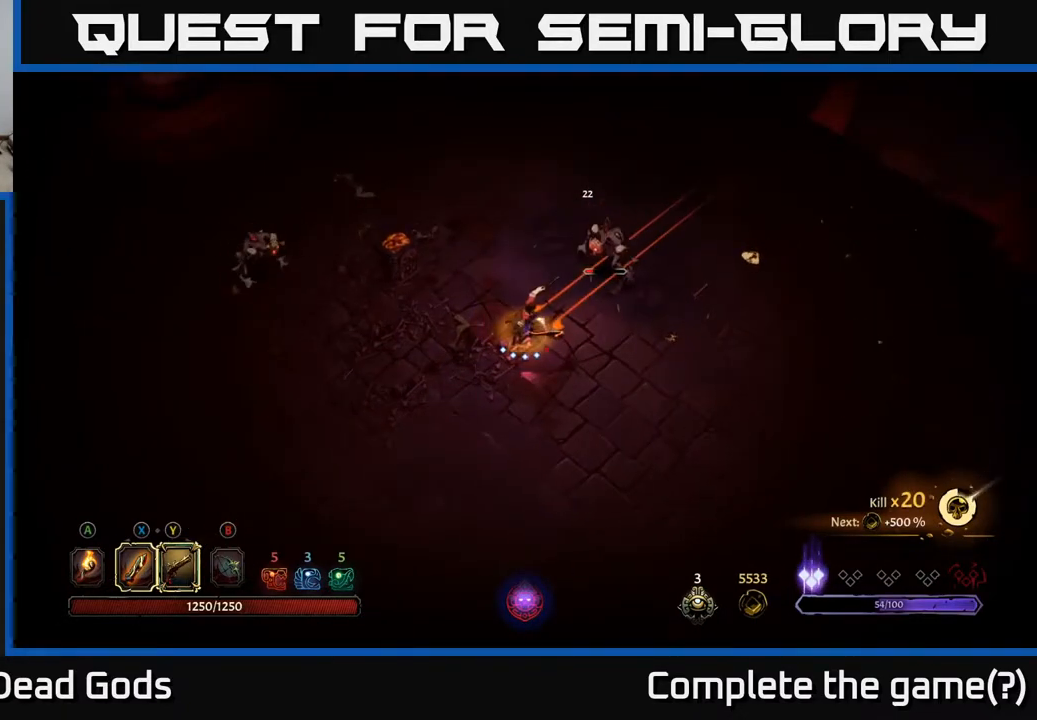
{"buttons": [], "left_stick": "left", "right_stick": "center", "events": [[283, "Y", "up"], [400, "left_stick", "up-left"], [450, "left_stick", "left"]]}
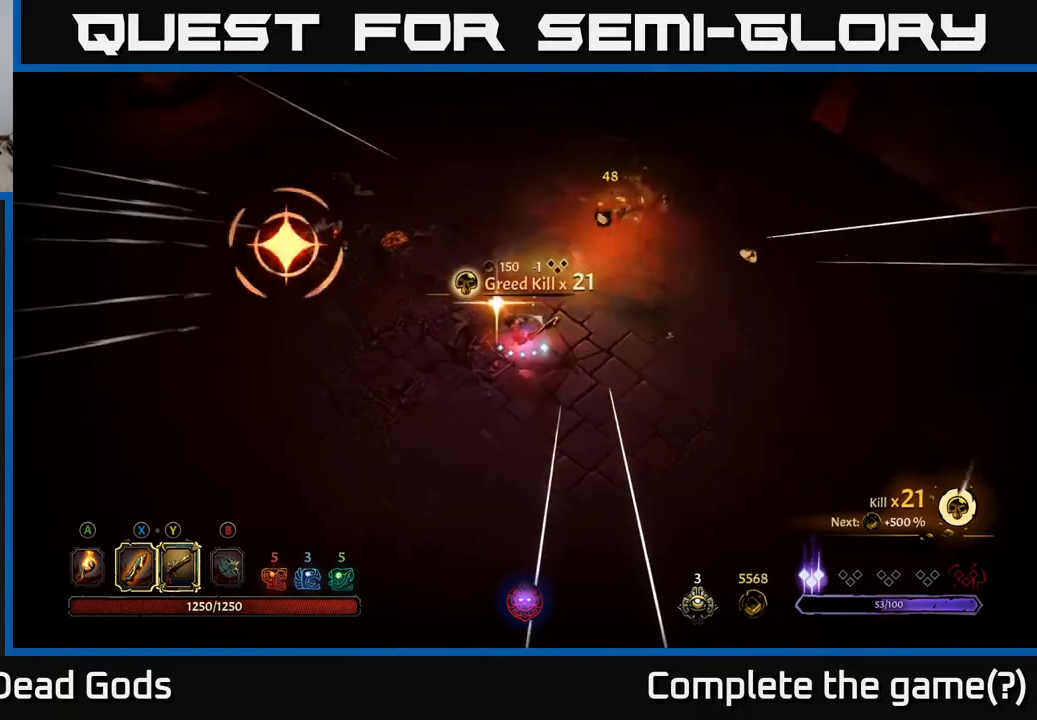
{"buttons": [], "left_stick": "left", "right_stick": "center", "events": [[383, "R2", "down"], [500, "R2", "up"]]}
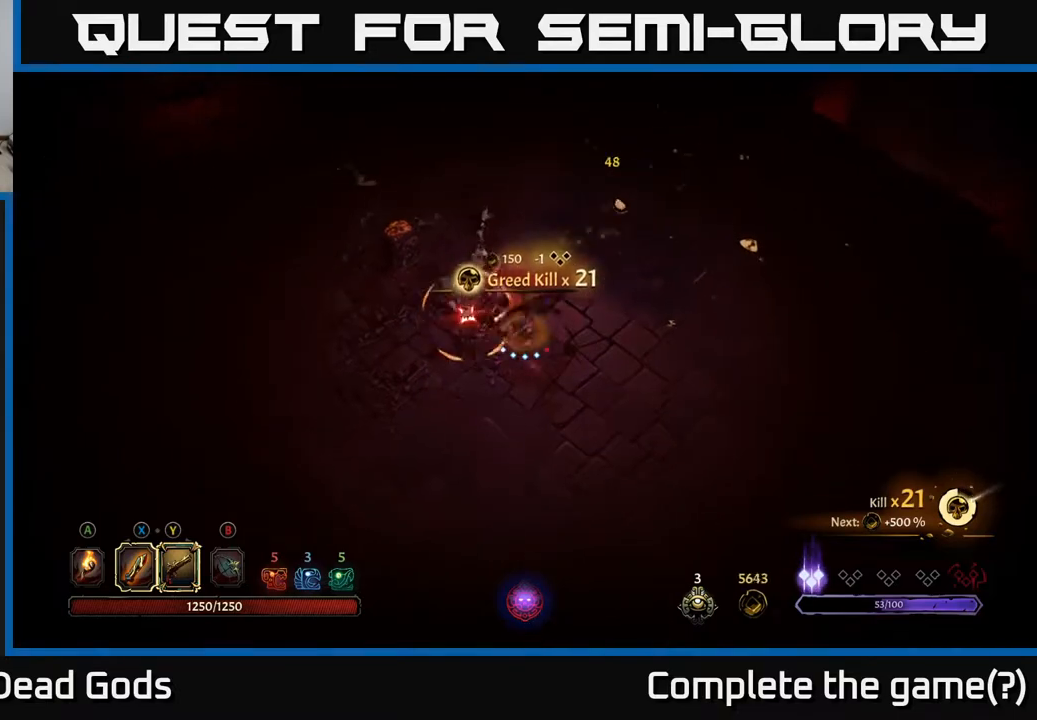
{"buttons": [], "left_stick": "right", "right_stick": "center", "events": [[383, "left_stick", "right"]]}
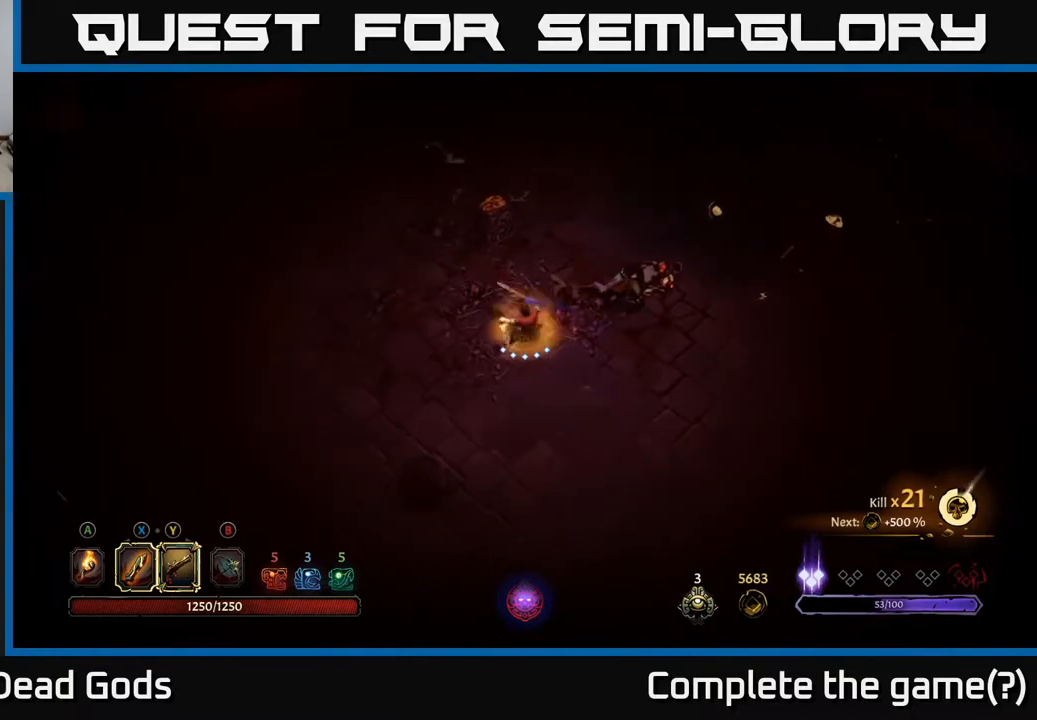
{"buttons": ["X"], "left_stick": "up-right", "right_stick": "center", "events": [[83, "X", "down"], [167, "X", "up"], [417, "left_stick", "up-right"], [450, "X", "down"]]}
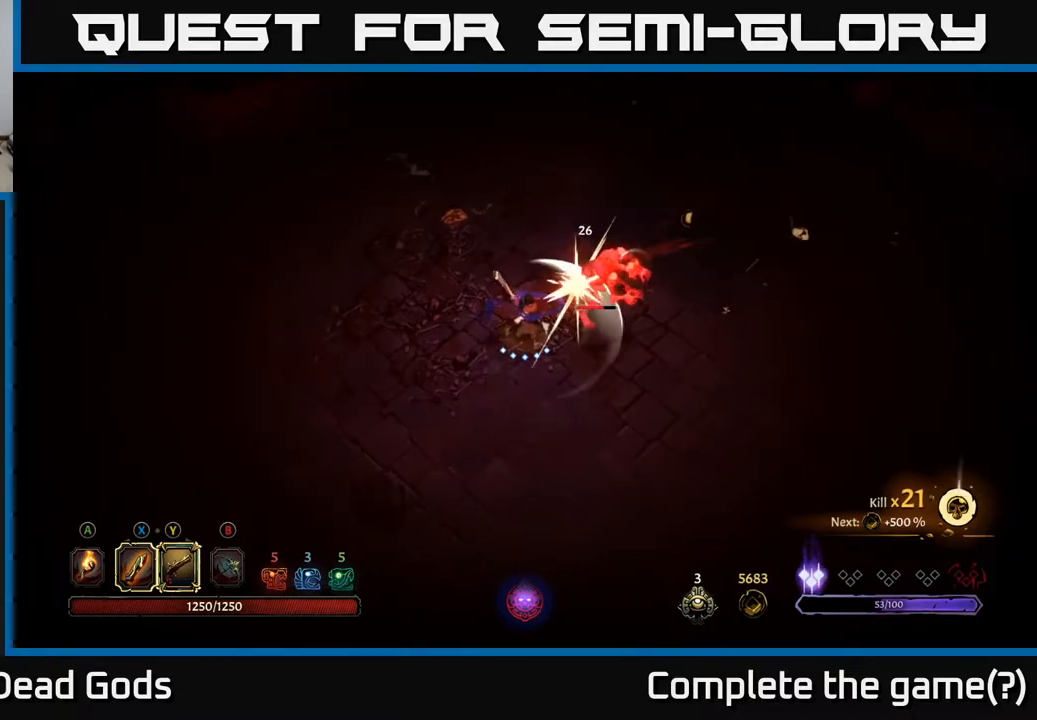
{"buttons": ["X"], "left_stick": "up-right", "right_stick": "center", "events": [[83, "X", "up"], [367, "X", "down"]]}
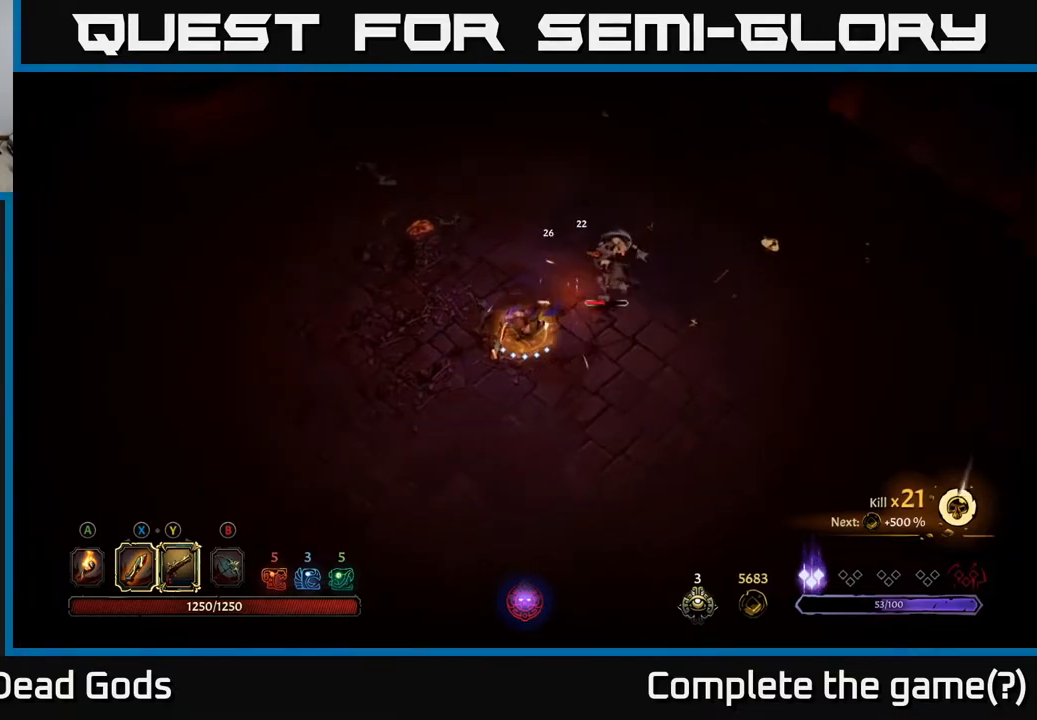
{"buttons": ["Y"], "left_stick": "up-right", "right_stick": "center", "events": [[33, "X", "up"], [350, "Y", "down"]]}
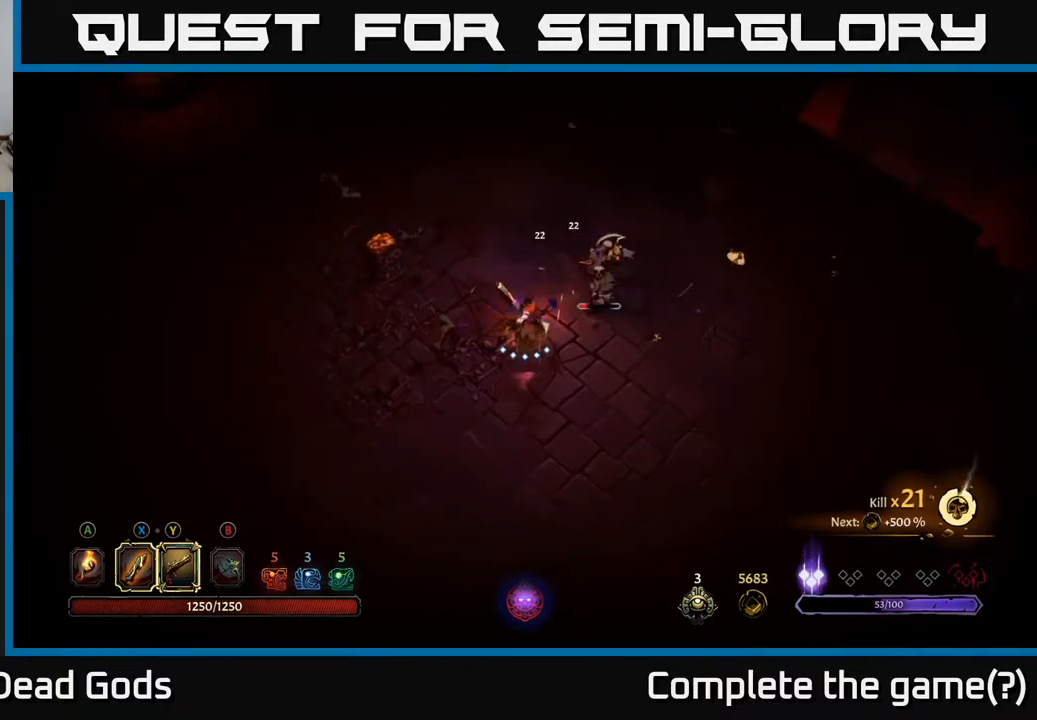
{"buttons": ["Y"], "left_stick": "up-right", "right_stick": "center", "events": []}
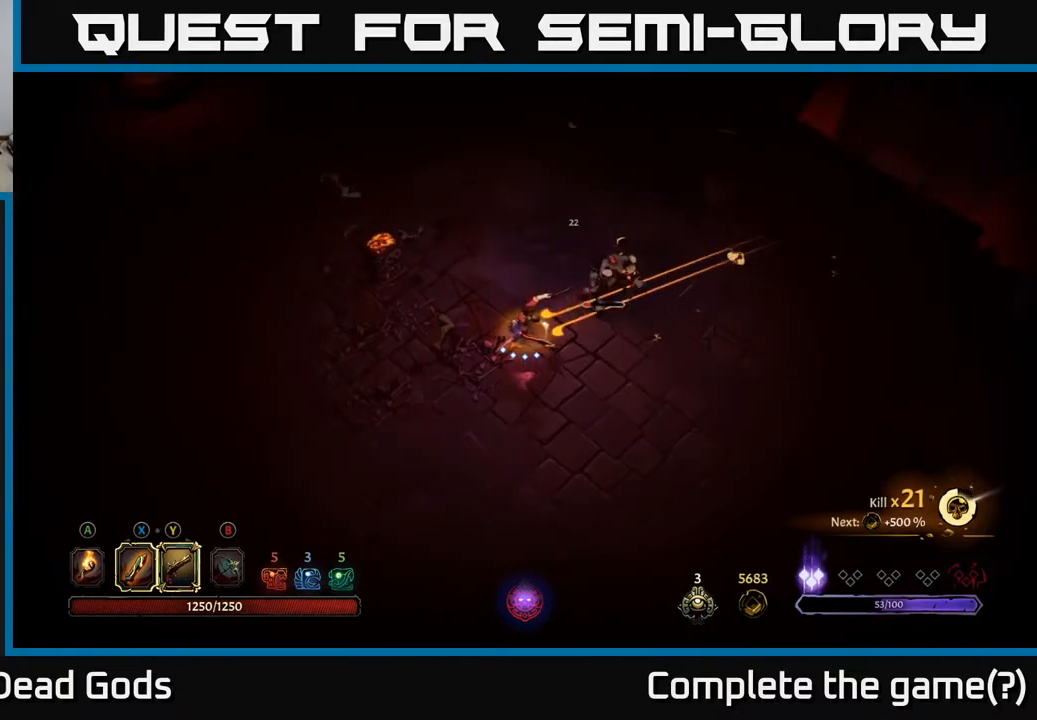
{"buttons": [], "left_stick": "up-right", "right_stick": "center", "events": [[217, "Y", "up"]]}
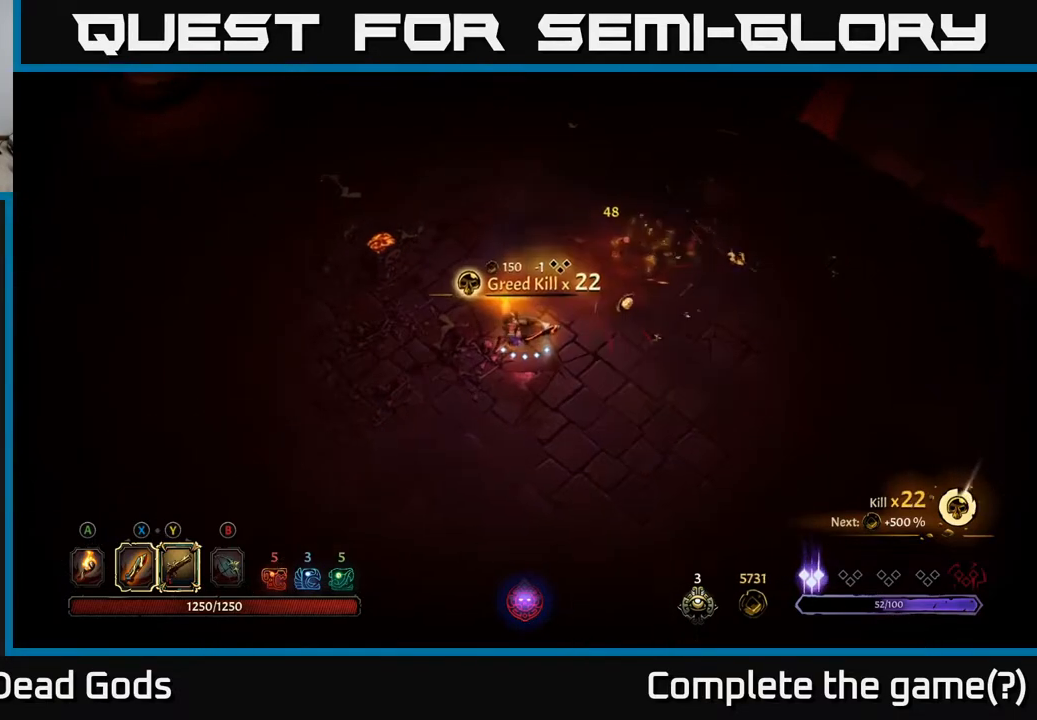
{"buttons": [], "left_stick": "up-right", "right_stick": "center", "events": []}
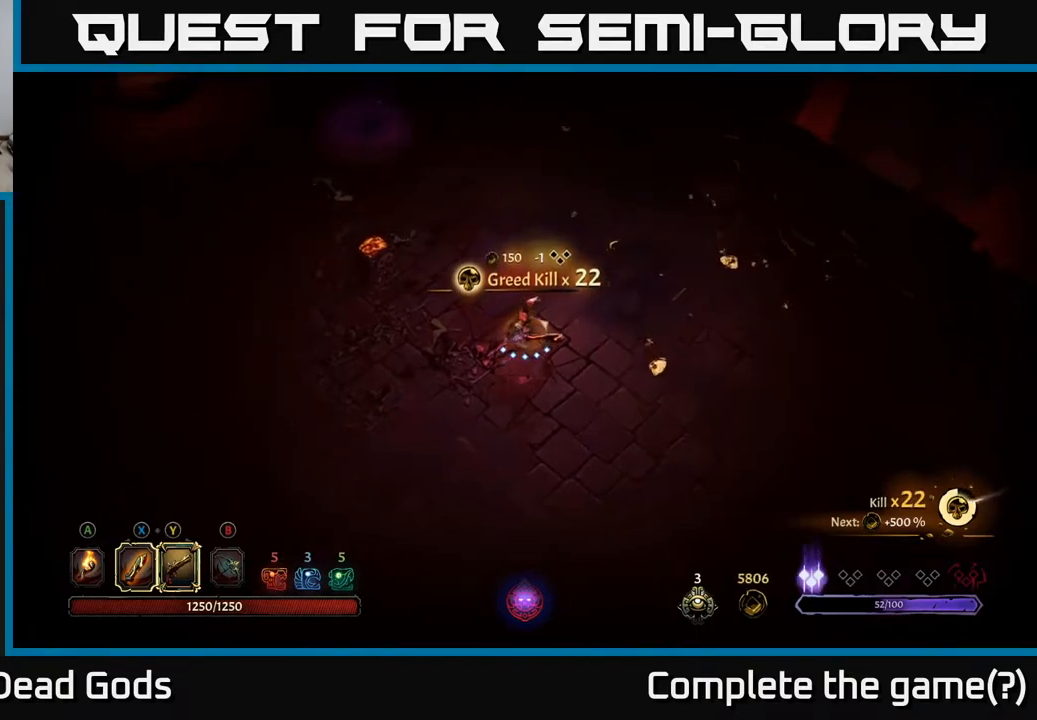
{"buttons": [], "left_stick": "up-left", "right_stick": "center", "events": [[17, "A", "down"], [100, "A", "up"], [433, "left_stick", "up-left"]]}
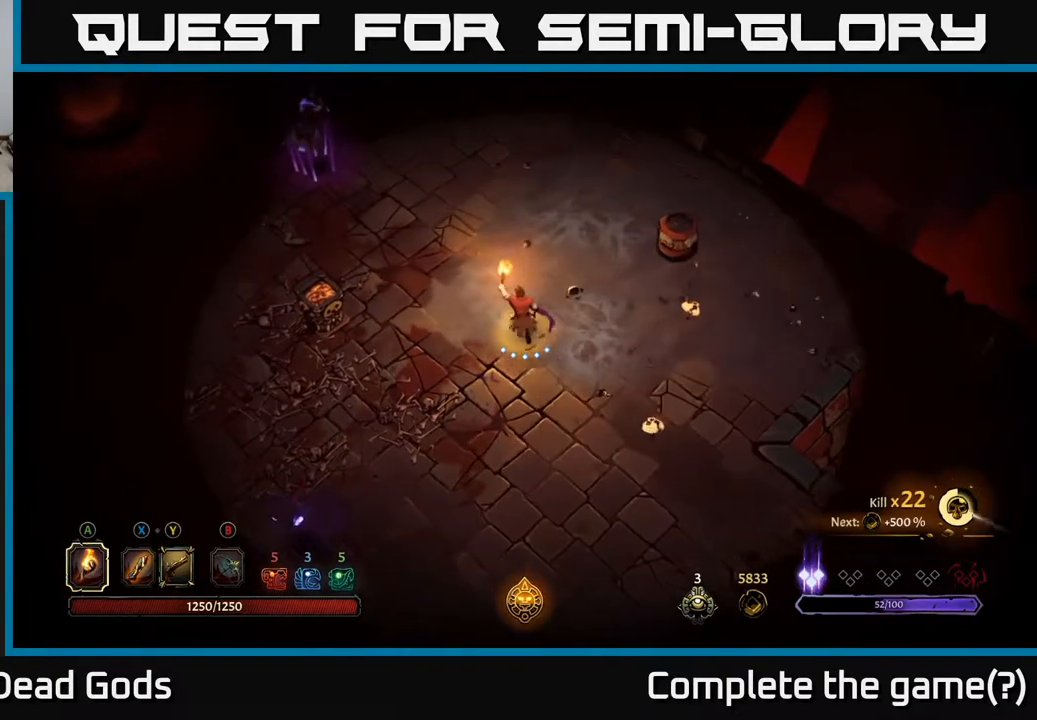
{"buttons": [], "left_stick": "up-left", "right_stick": "center", "events": []}
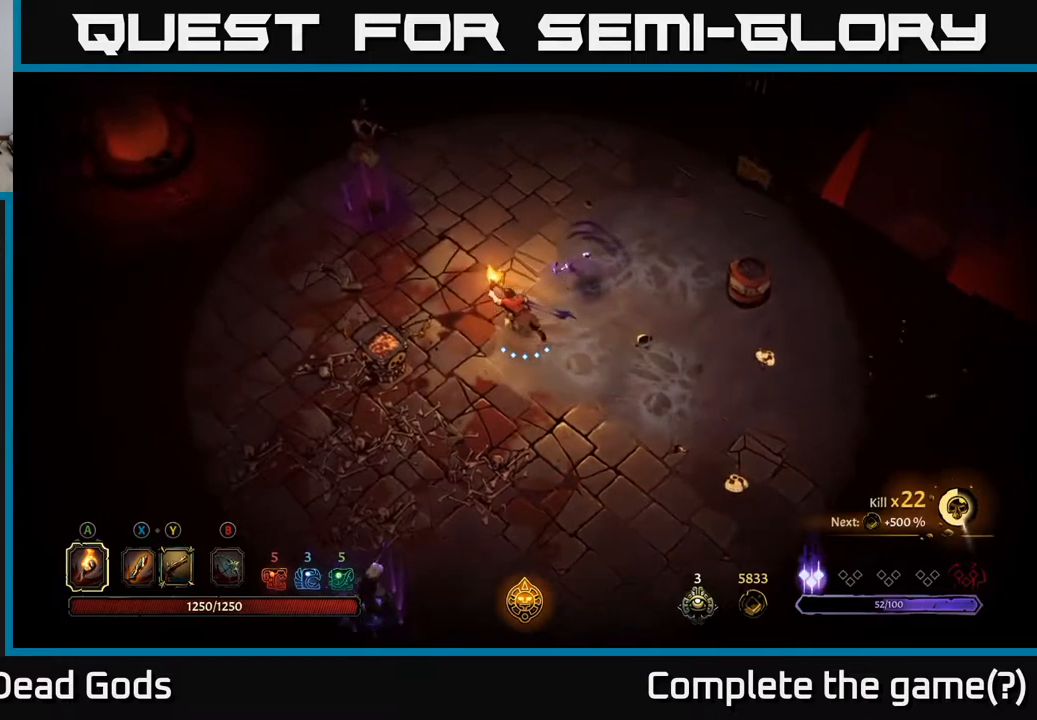
{"buttons": ["Y"], "left_stick": "up-left", "right_stick": "center", "events": [[33, "Y", "down"]]}
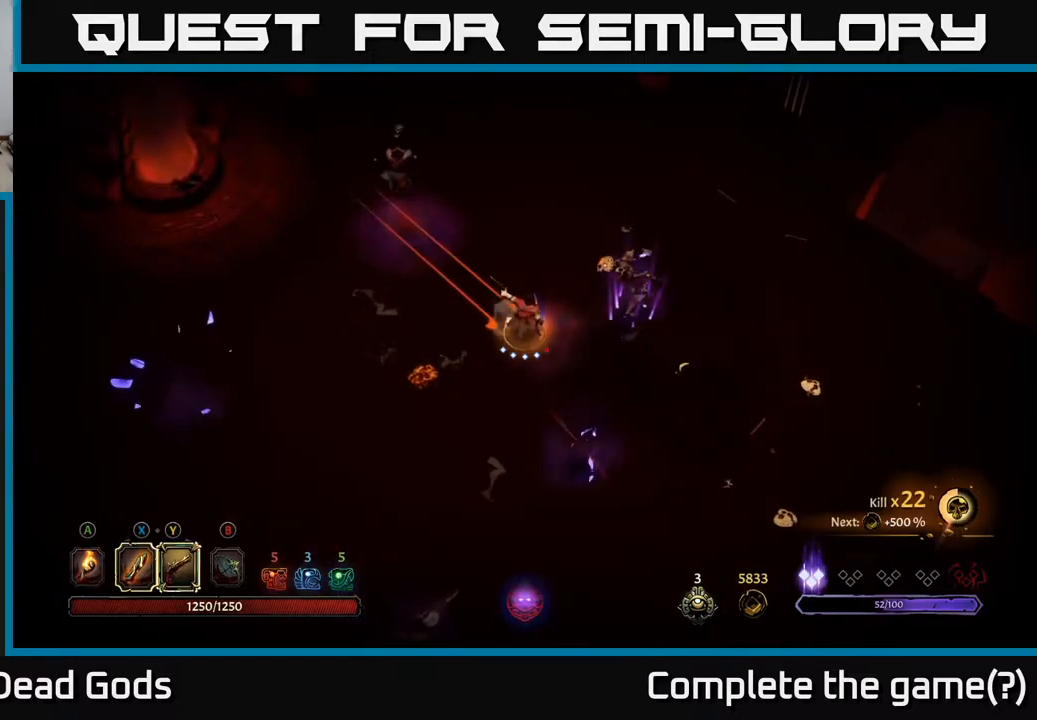
{"buttons": [], "left_stick": "up-left", "right_stick": "center", "events": [[350, "Y", "up"]]}
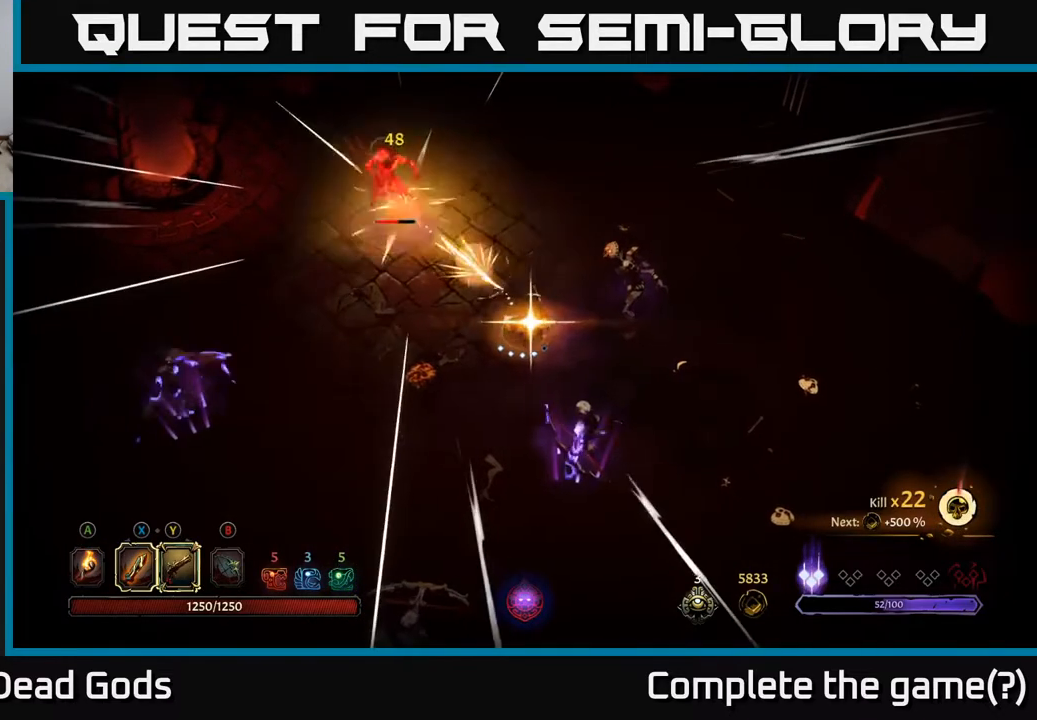
{"buttons": [], "left_stick": "up-right", "right_stick": "center", "events": [[133, "left_stick", "up-right"], [233, "X", "down"], [333, "X", "up"]]}
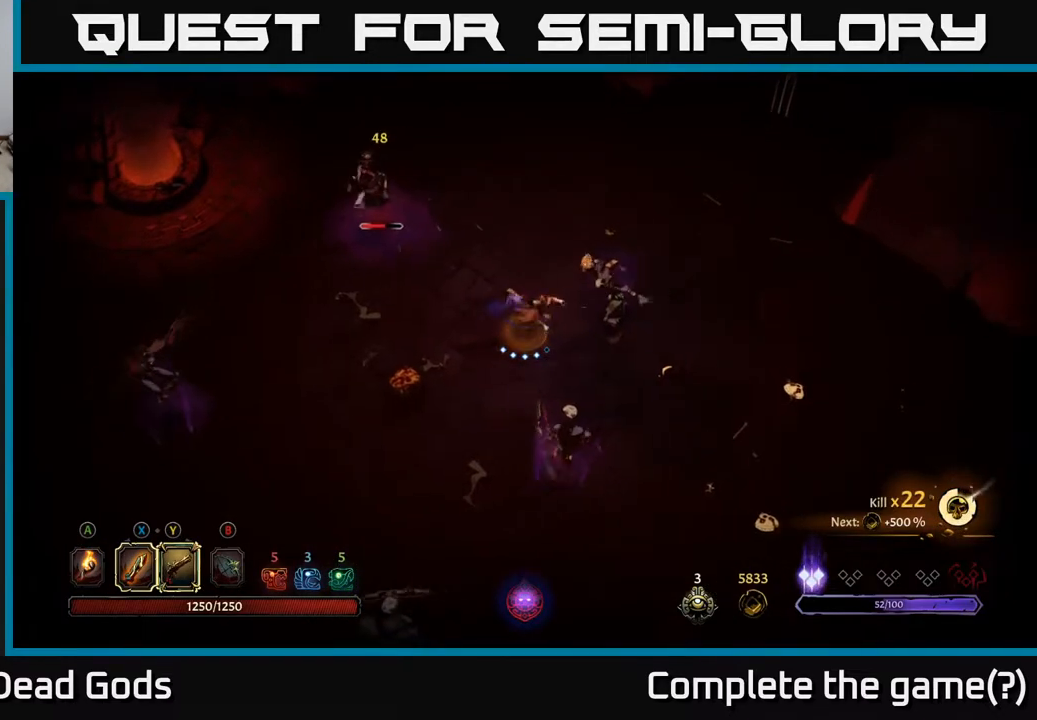
{"buttons": ["X"], "left_stick": "up-right", "right_stick": "center", "events": [[150, "X", "down"], [267, "X", "up"], [500, "X", "down"]]}
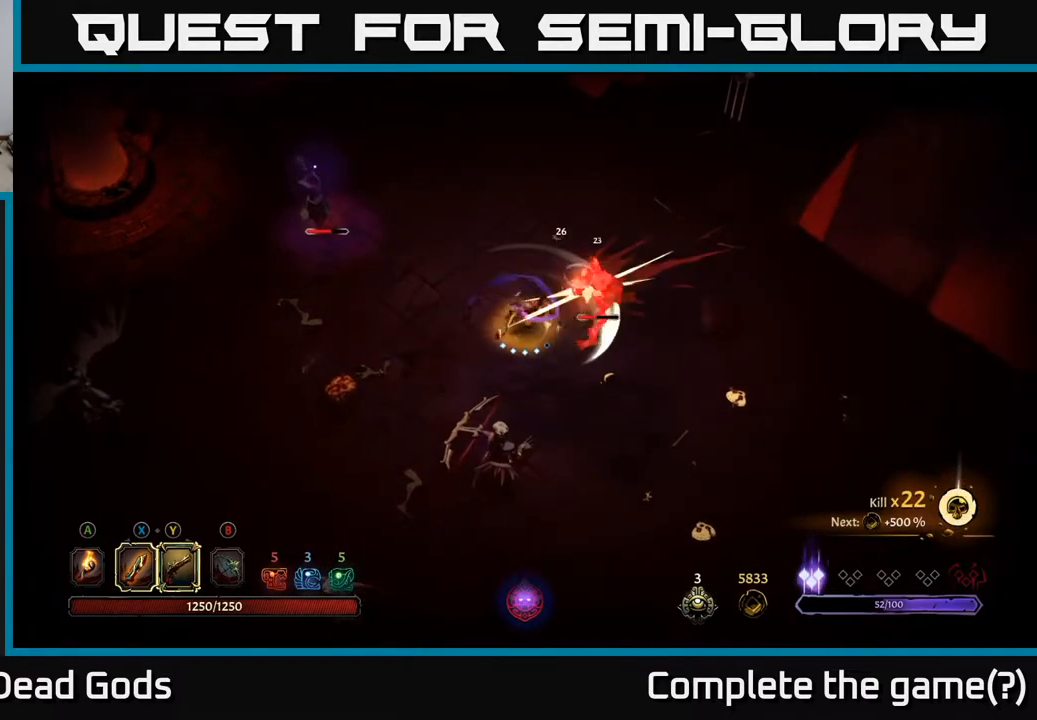
{"buttons": [], "left_stick": "up-right", "right_stick": "center", "events": [[150, "X", "up"]]}
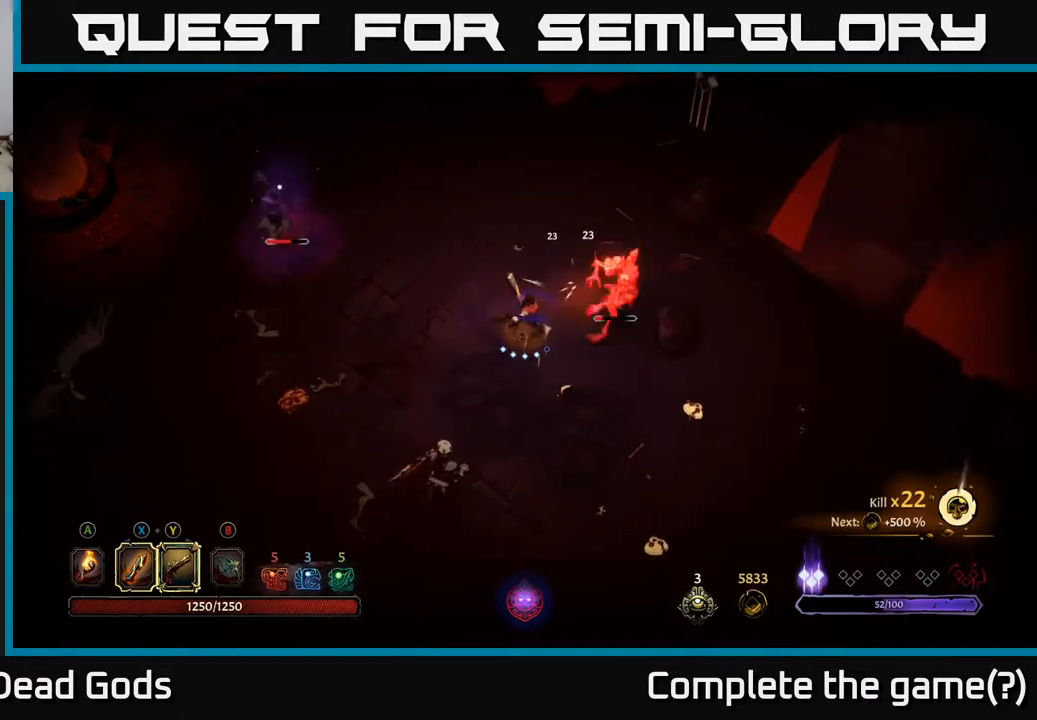
{"buttons": ["Y"], "left_stick": "up-right", "right_stick": "center", "events": [[33, "Y", "down"]]}